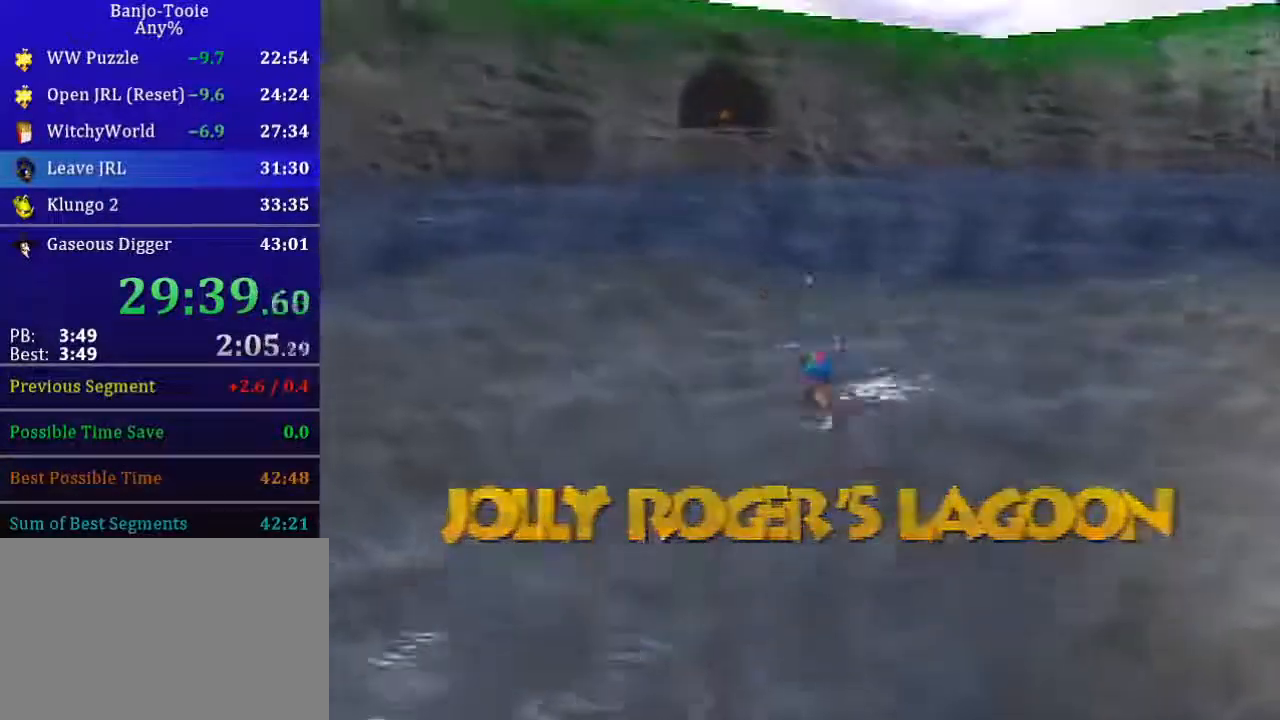
Gameplay with a controller (Nintendo layout); each line is a JSON object with the inputs held at the frame after it. "events" lists button and stick changes between this image and that frame as [ms after this image, input, new state], when the widget could be followed in between. Not read: C_RIGHT L3 R3 Z.
{"buttons": ["B", "R1"], "left_stick": "up", "events": [[100, "B", "up"], [133, "R1", "down"], [166, "C_UP", "down"], [233, "C_UP", "up"], [333, "B", "down"]]}
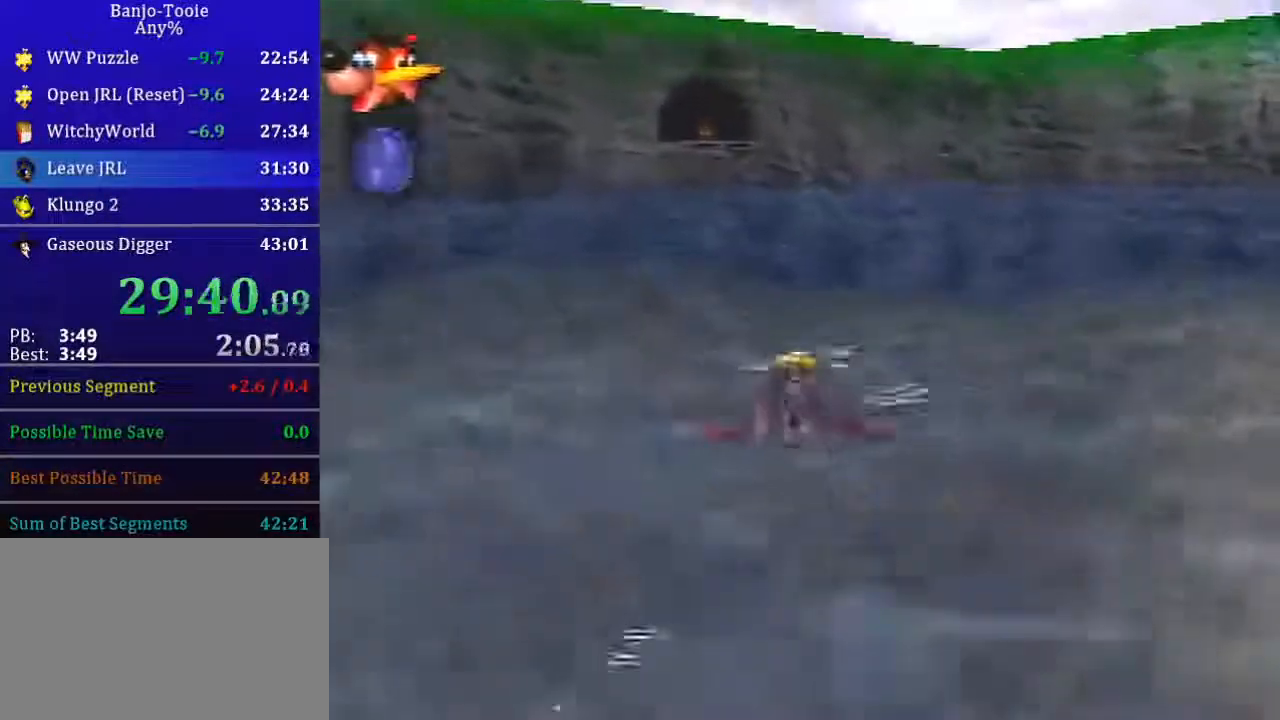
{"buttons": ["B", "R1"], "left_stick": "up", "events": []}
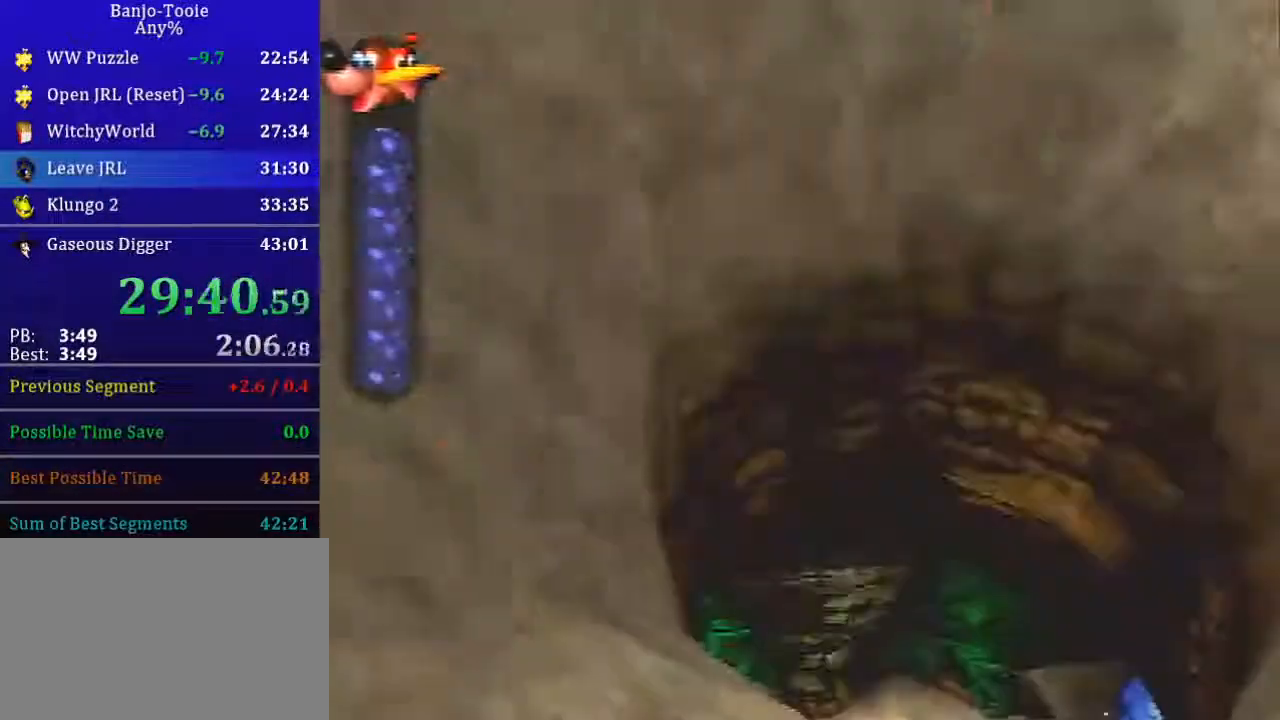
{"buttons": ["B", "R1"], "left_stick": "up", "events": []}
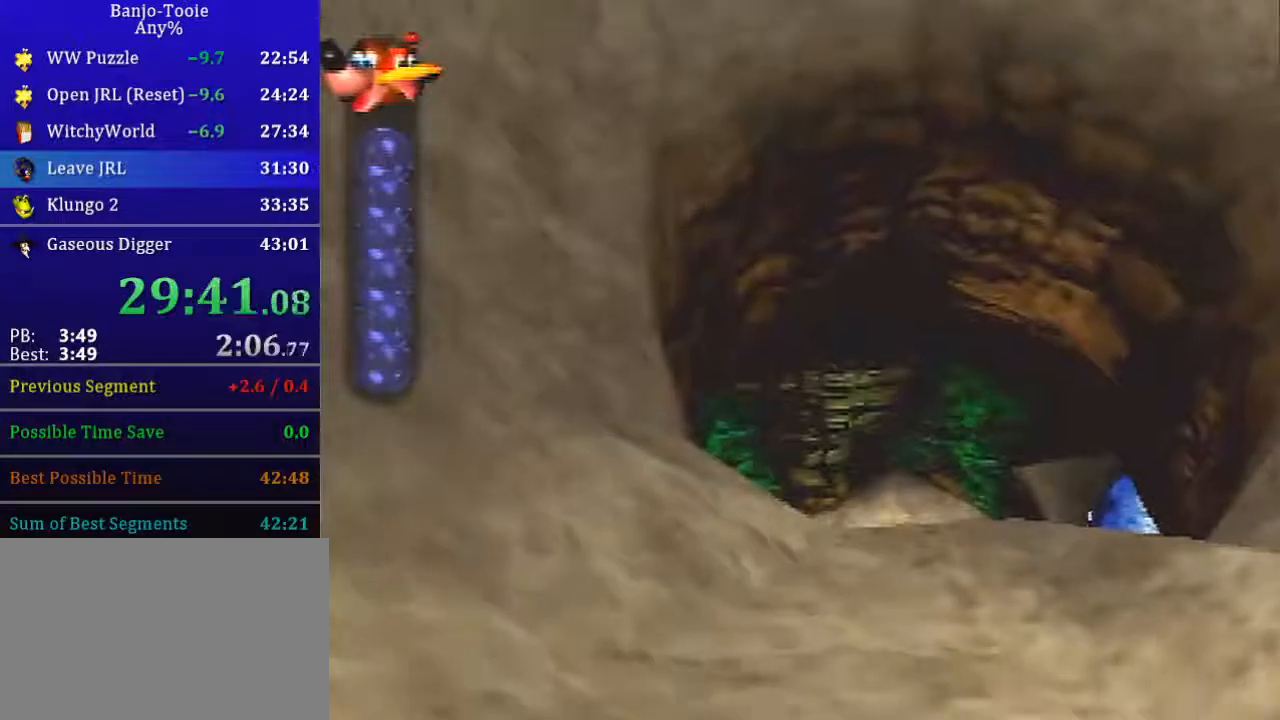
{"buttons": ["B", "R1"], "left_stick": "up-left", "events": [[200, "left_stick", "up-left"]]}
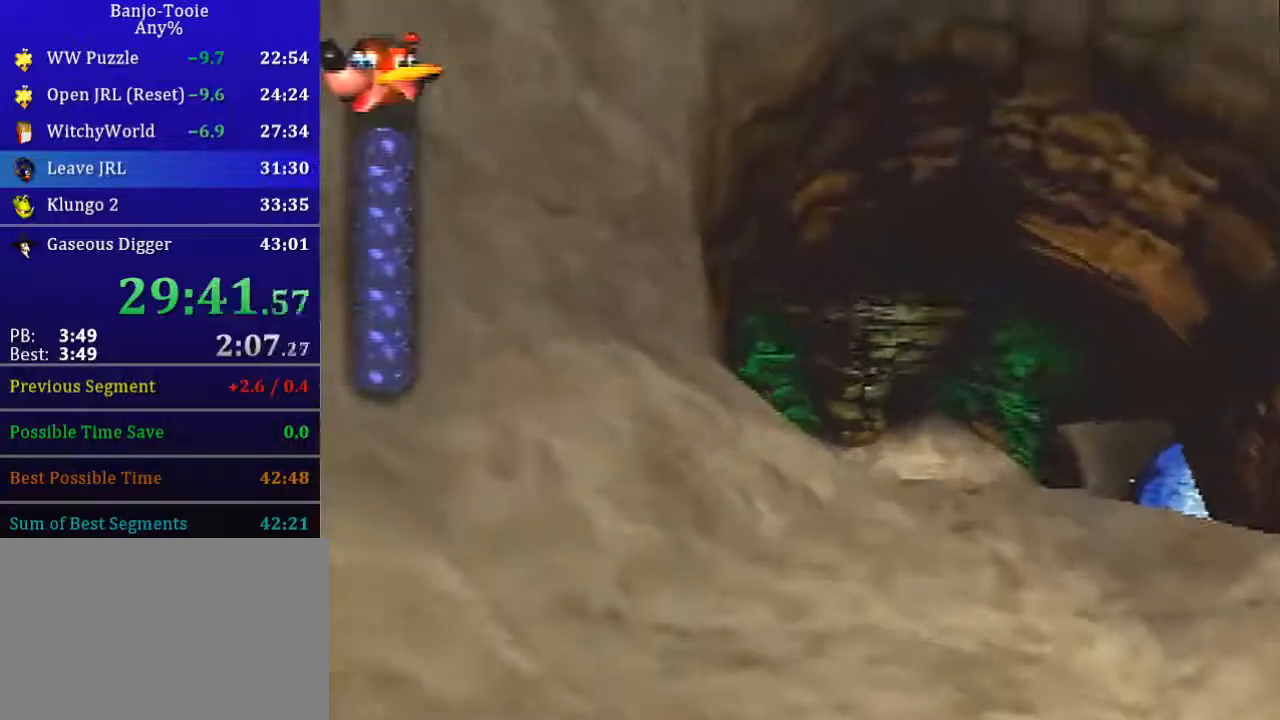
{"buttons": ["B", "R1"], "left_stick": "up", "events": [[266, "left_stick", "up"]]}
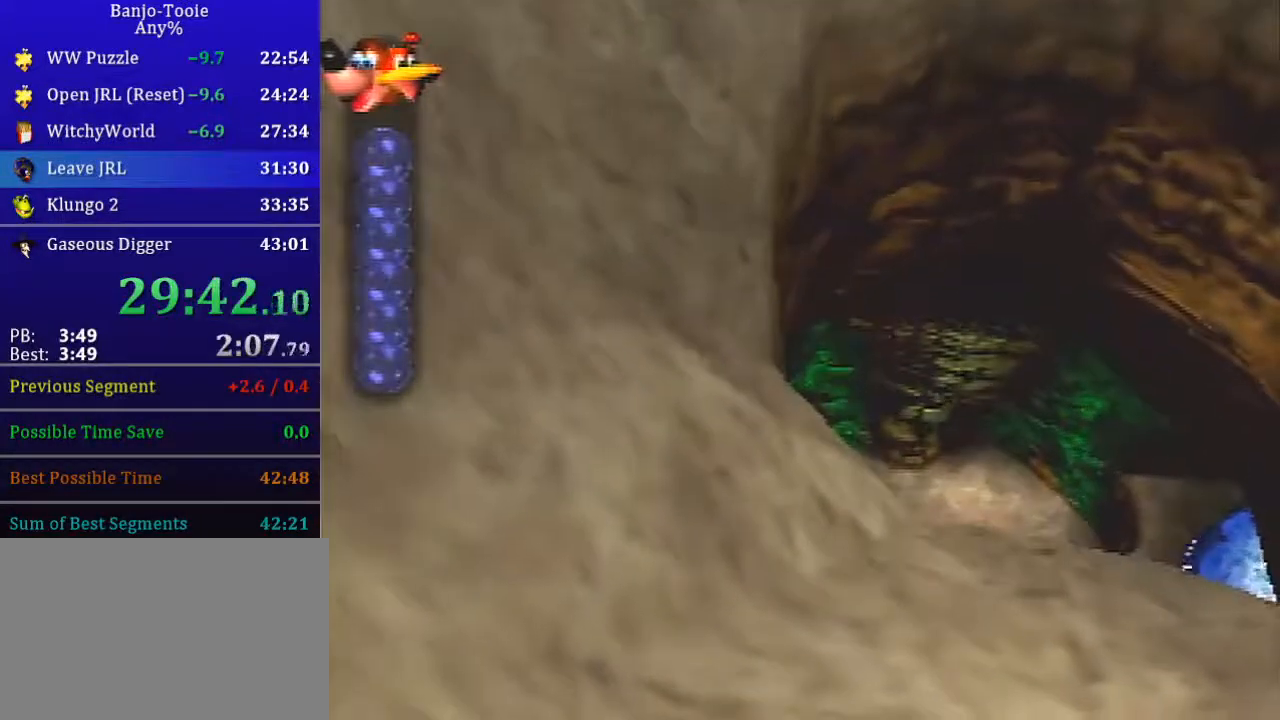
{"buttons": ["B", "R1"], "left_stick": "up", "events": []}
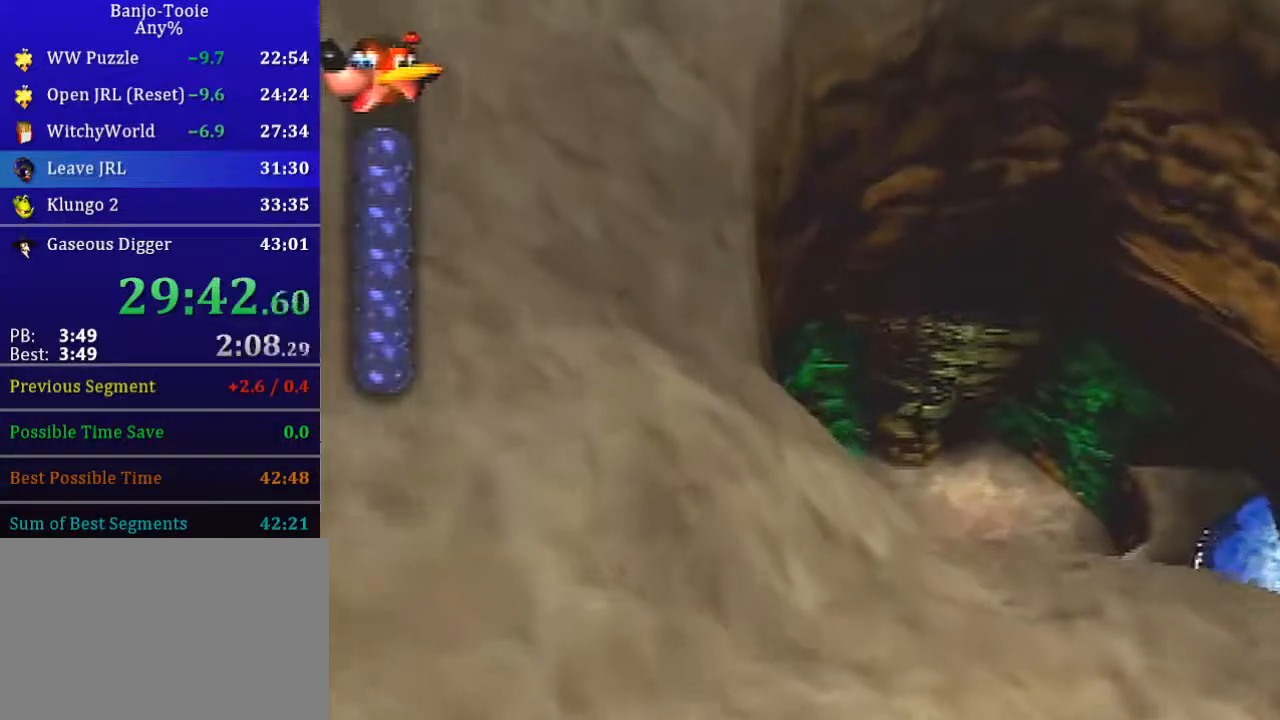
{"buttons": ["B", "R1"], "left_stick": "up", "events": []}
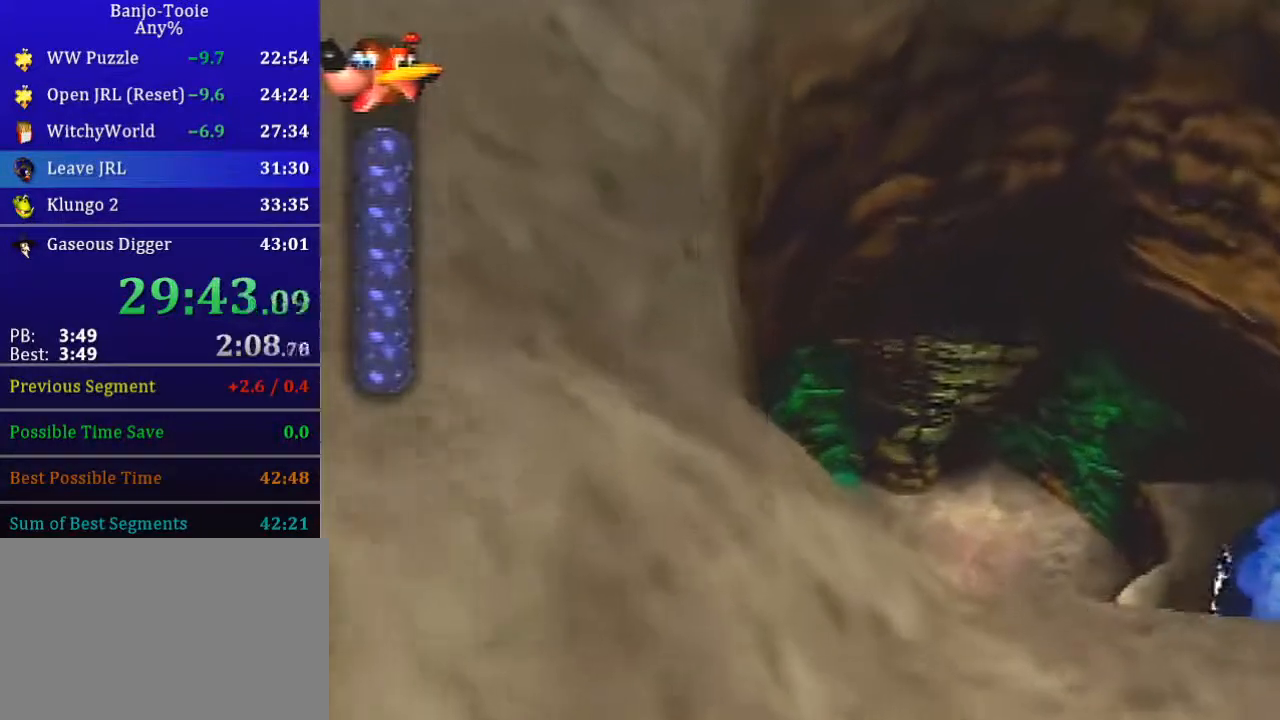
{"buttons": ["B", "R1"], "left_stick": "up", "events": []}
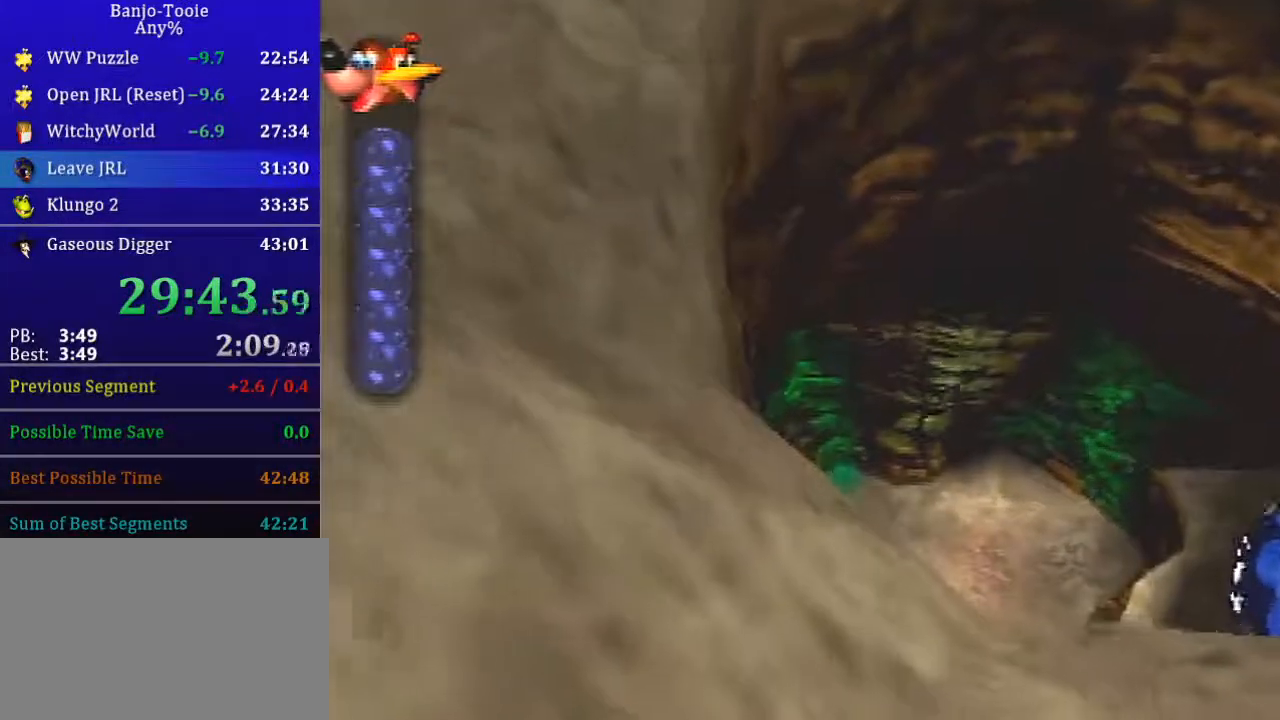
{"buttons": ["B", "R1"], "left_stick": "up", "events": []}
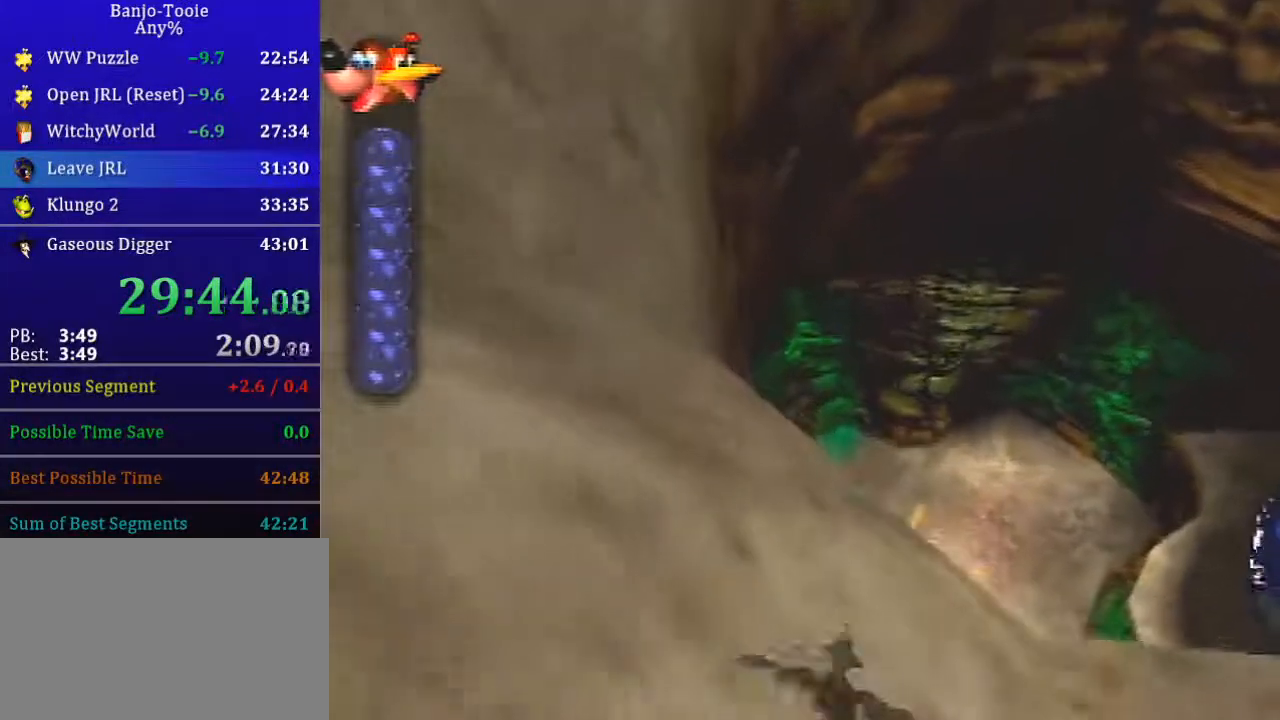
{"buttons": ["B", "R1"], "left_stick": "up", "events": []}
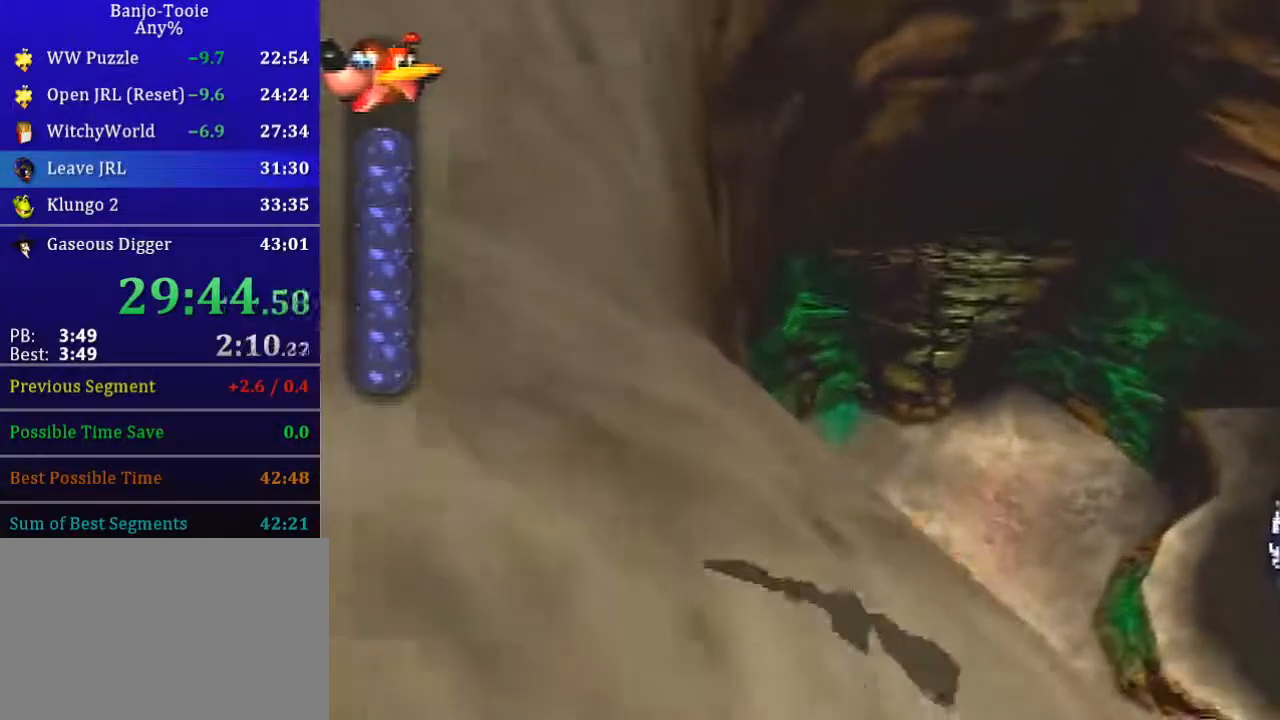
{"buttons": ["B", "R1"], "left_stick": "up", "events": []}
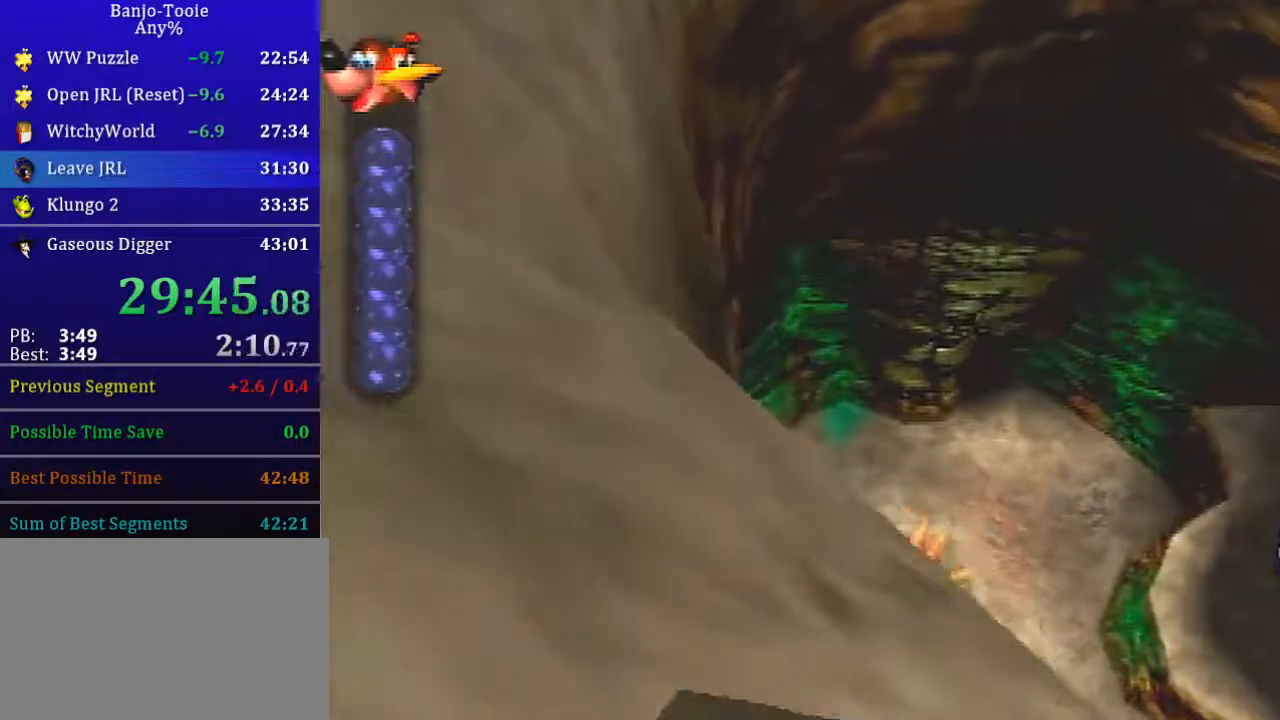
{"buttons": ["B", "R1"], "left_stick": "up", "events": []}
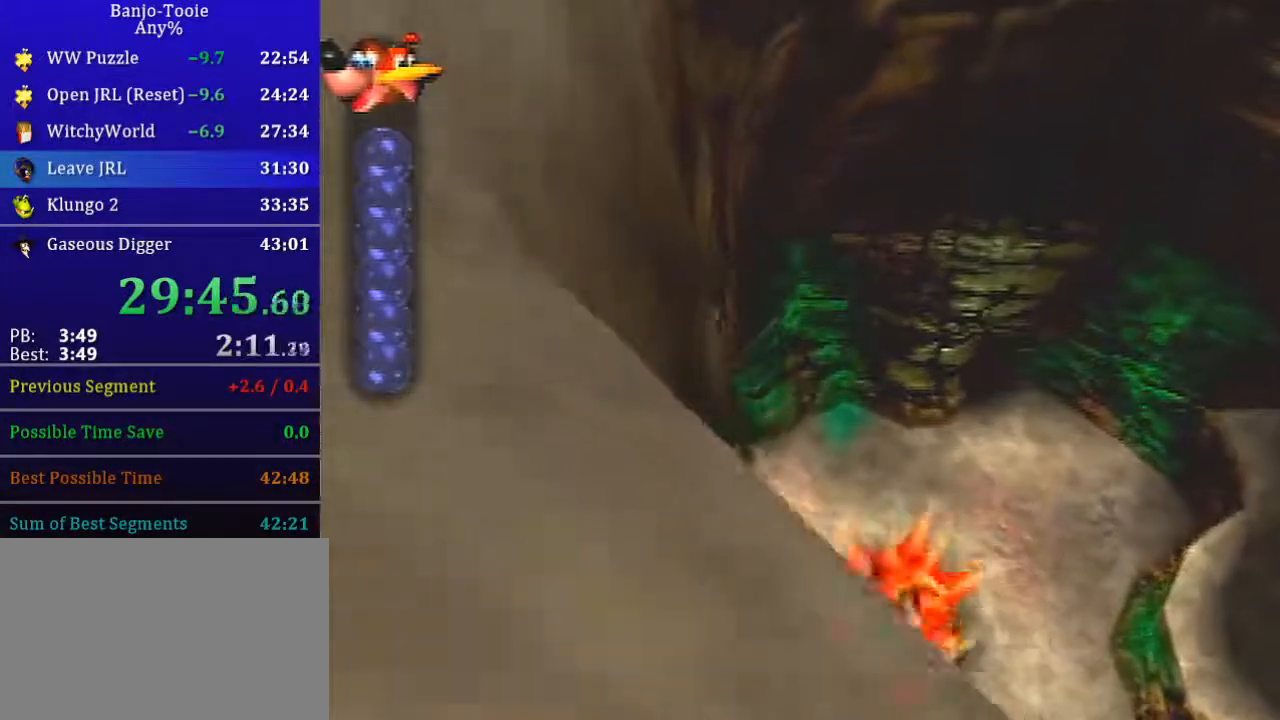
{"buttons": ["B", "R1"], "left_stick": "up", "events": []}
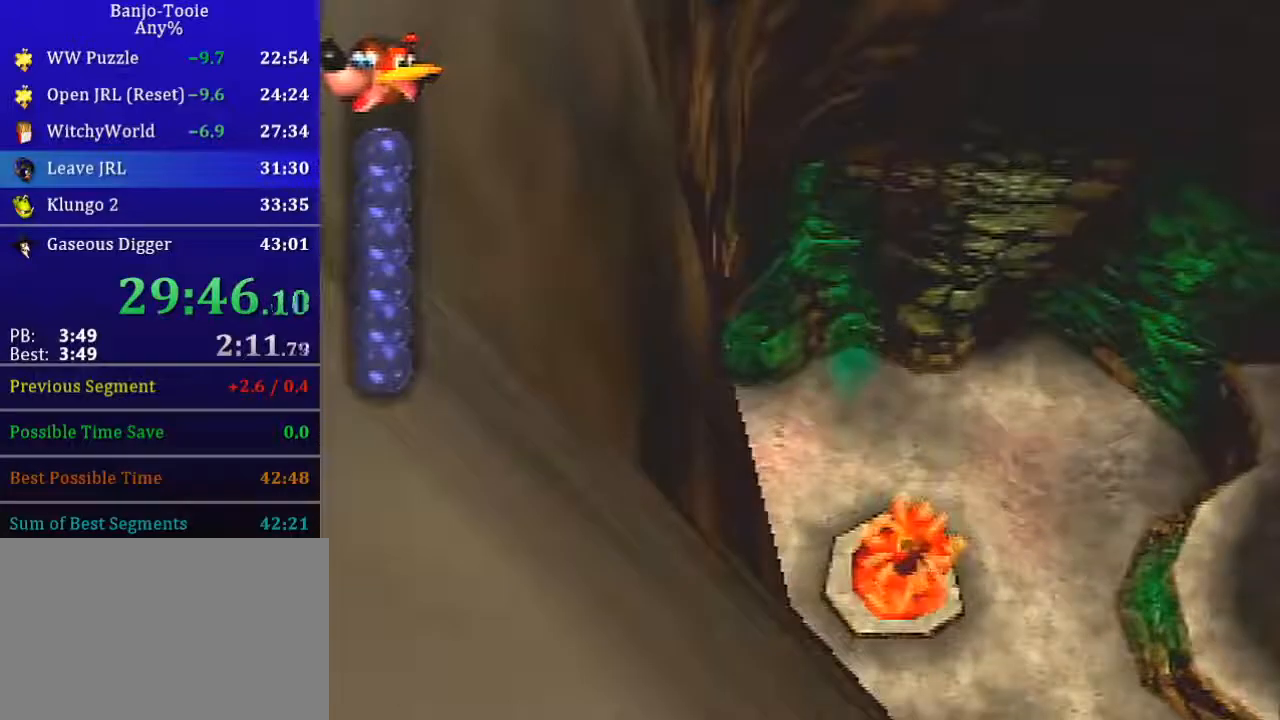
{"buttons": ["B", "R1"], "left_stick": "up", "events": []}
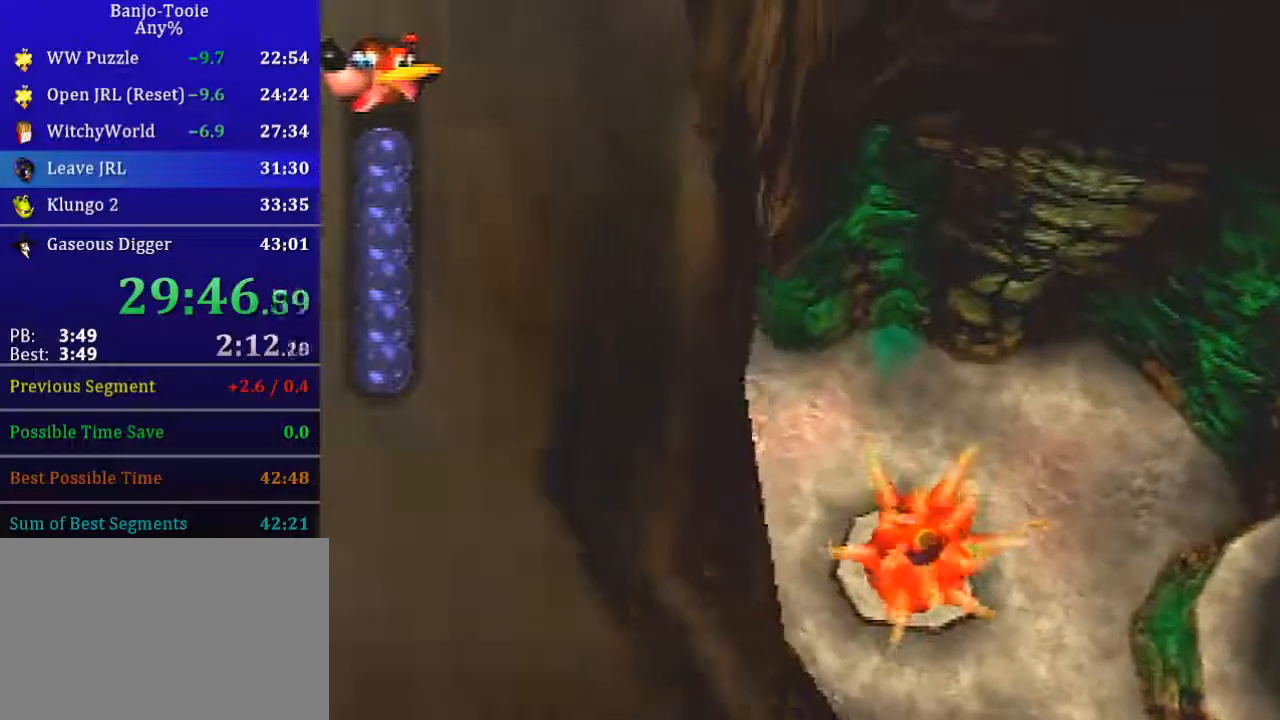
{"buttons": ["B", "R1"], "left_stick": "up", "events": []}
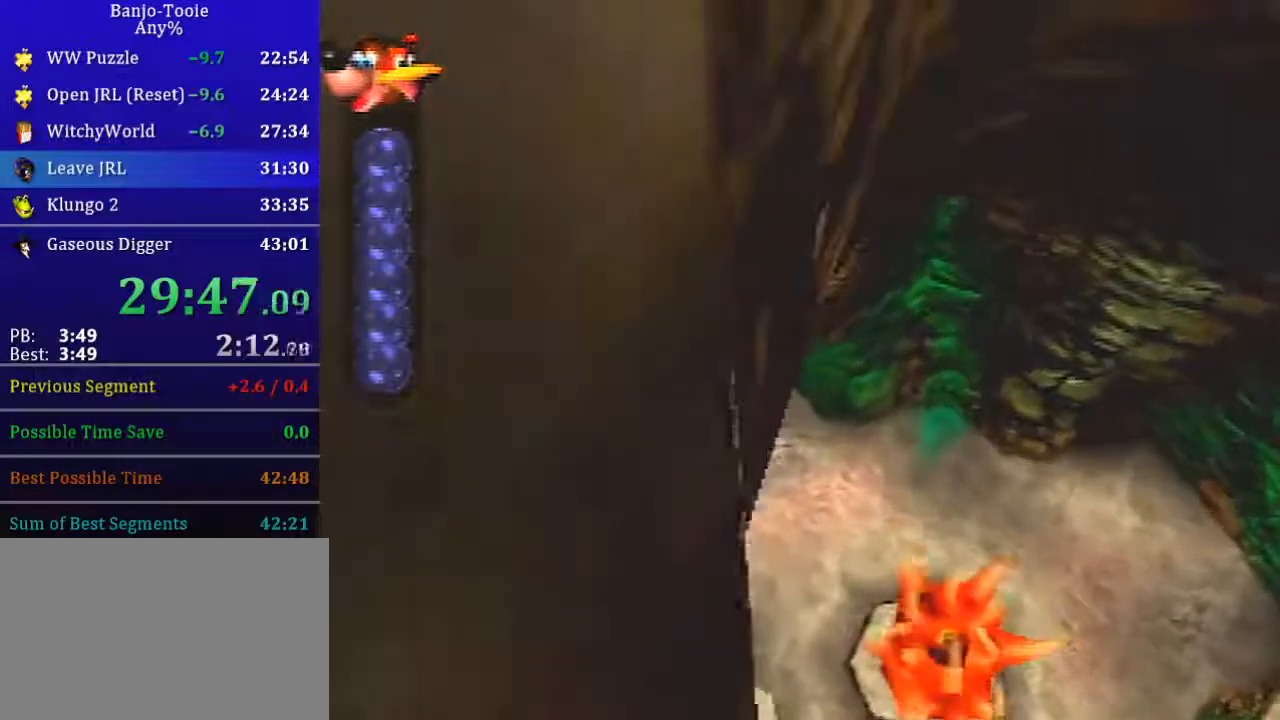
{"buttons": ["B", "R1"], "left_stick": "up", "events": []}
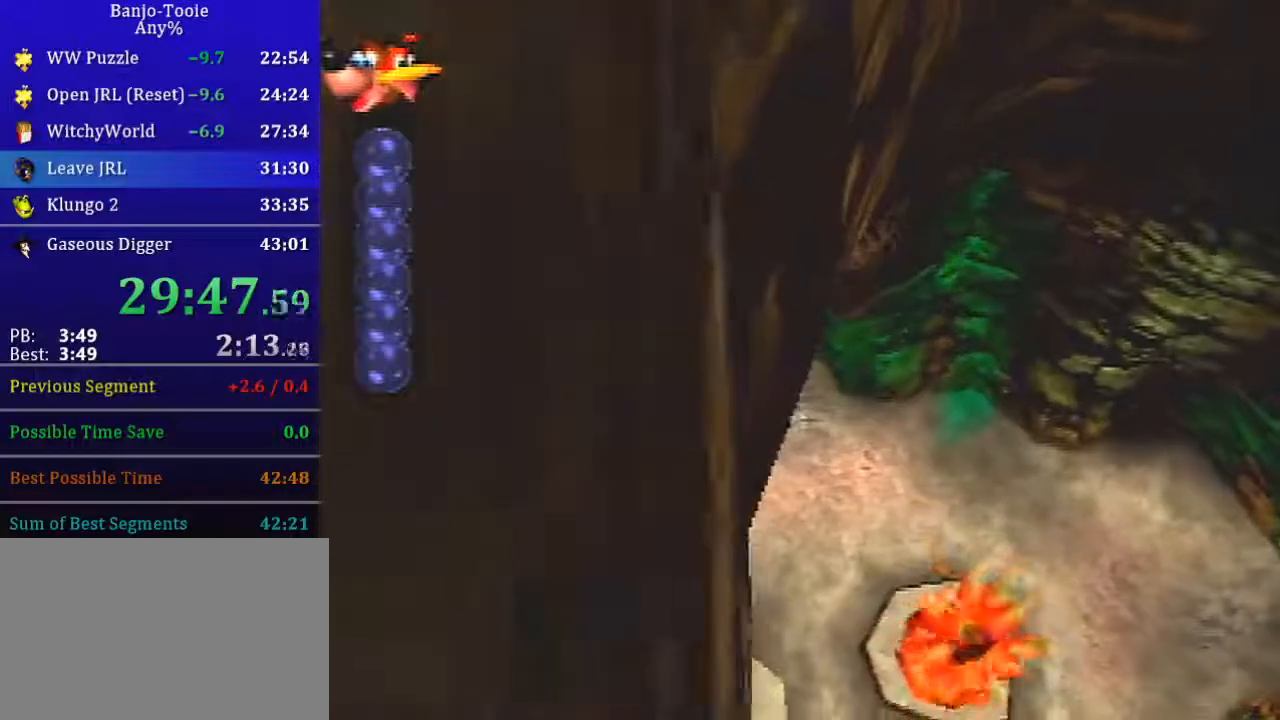
{"buttons": ["B", "R1"], "left_stick": "up", "events": []}
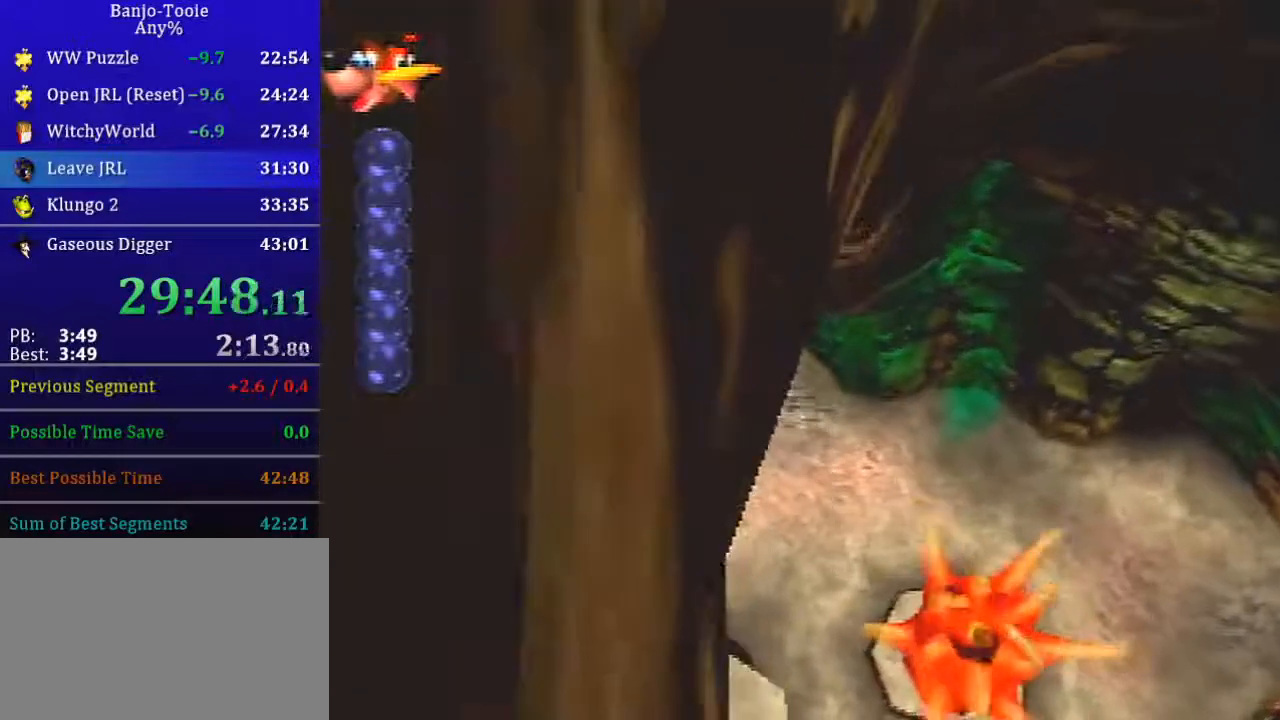
{"buttons": ["B", "R1"], "left_stick": "up", "events": []}
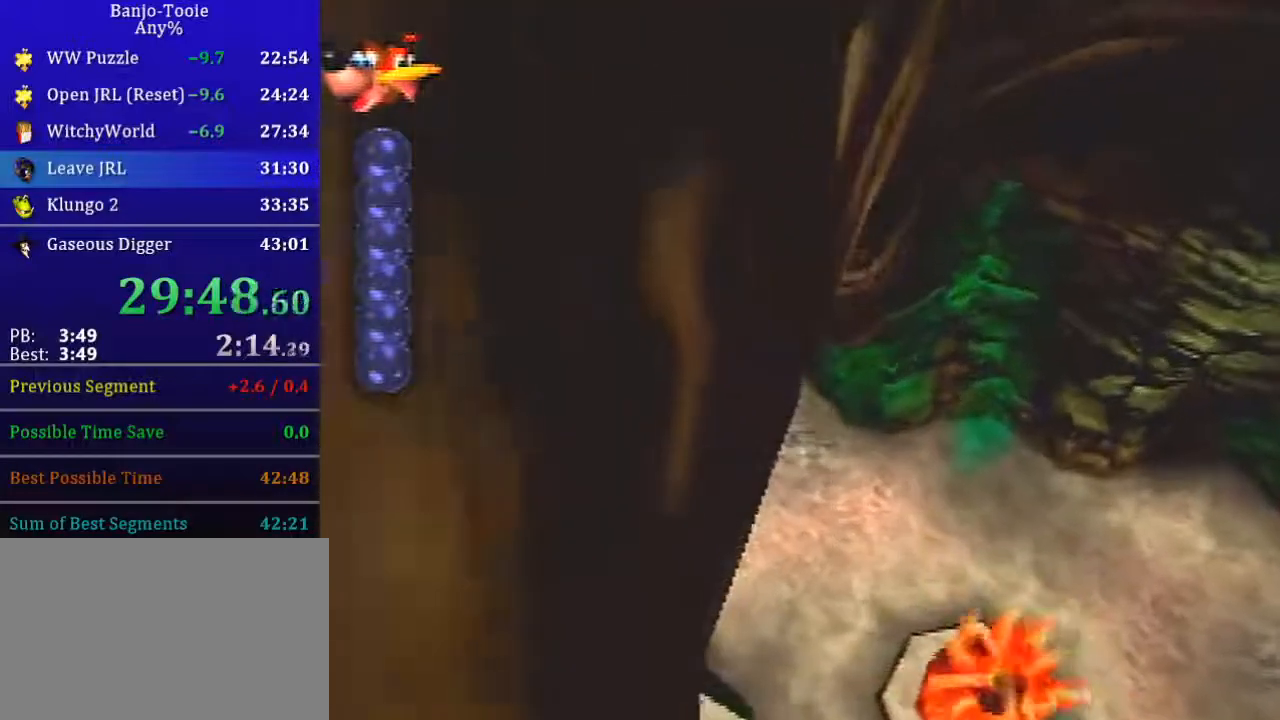
{"buttons": ["B", "R1"], "left_stick": "up", "events": []}
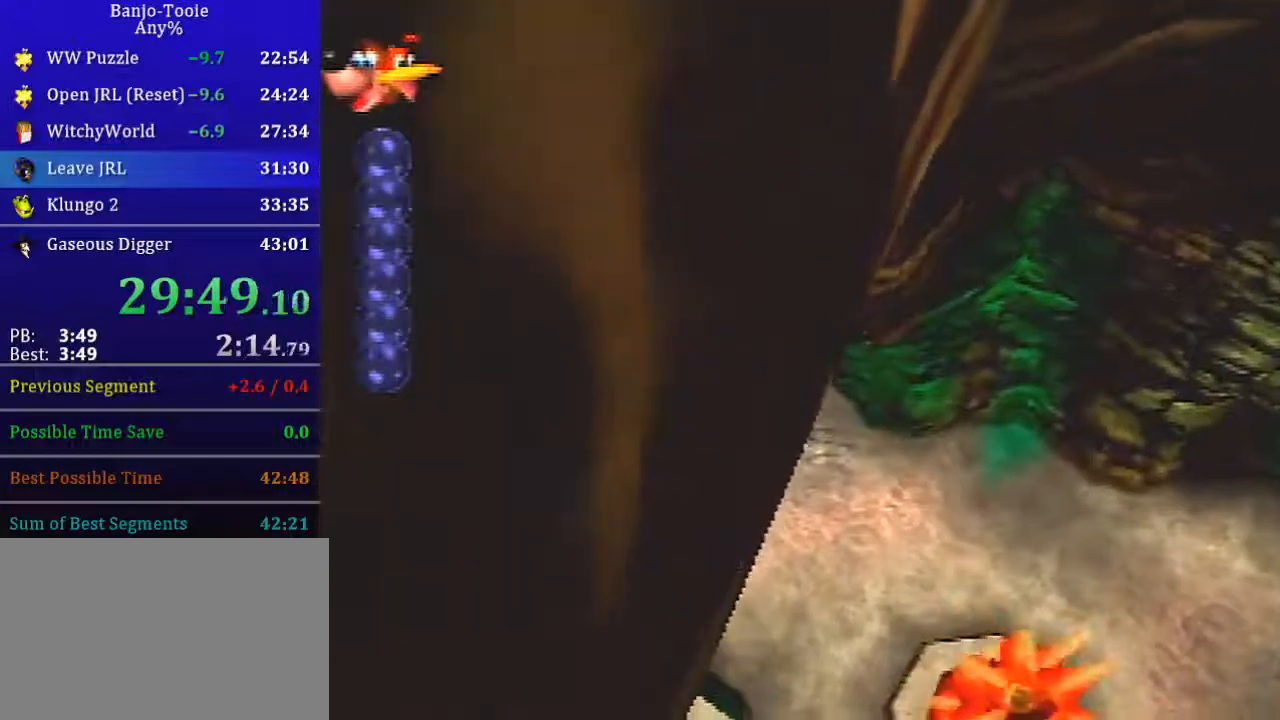
{"buttons": ["B", "R1"], "left_stick": "up", "events": []}
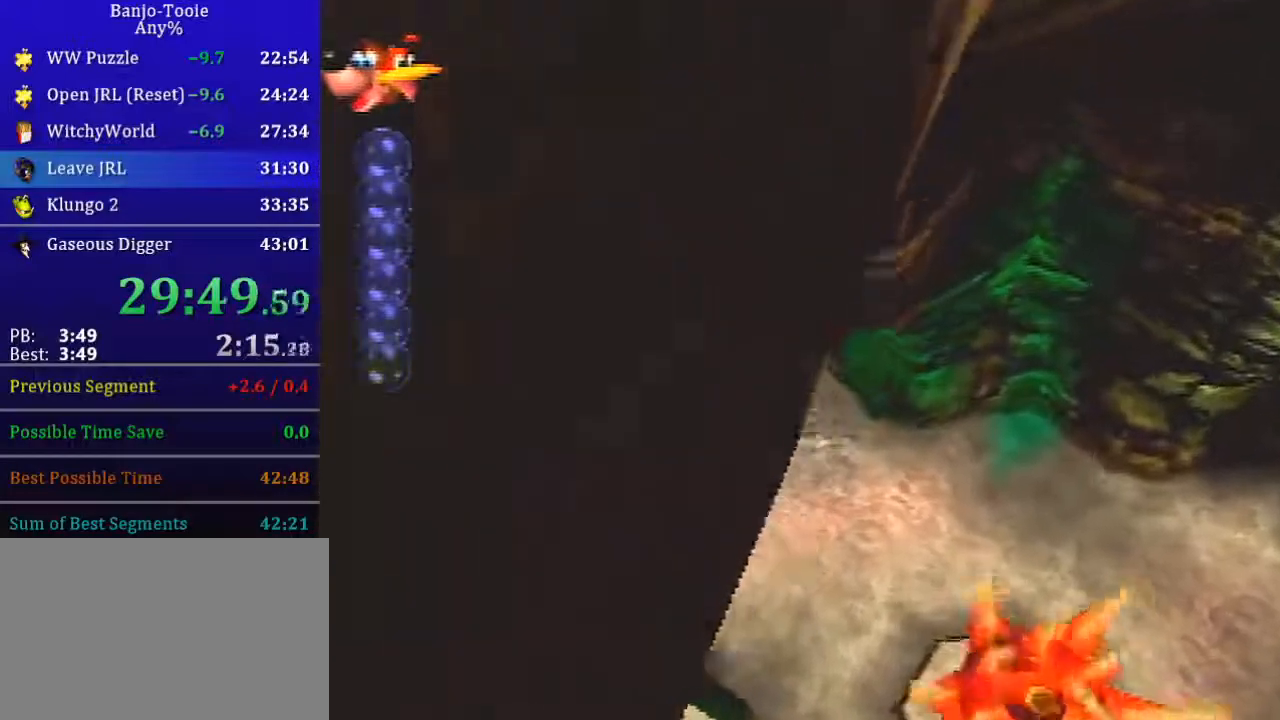
{"buttons": ["B", "R1"], "left_stick": "up"}
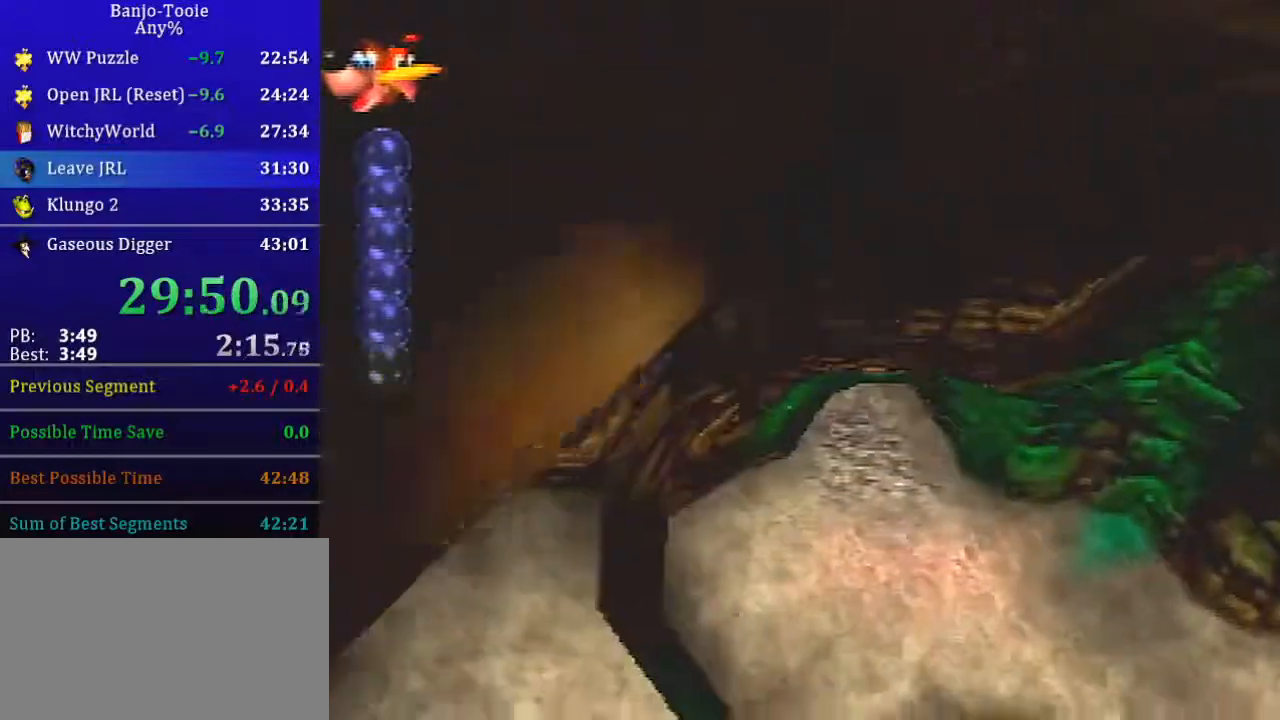
{"buttons": ["B", "R1"], "left_stick": "up"}
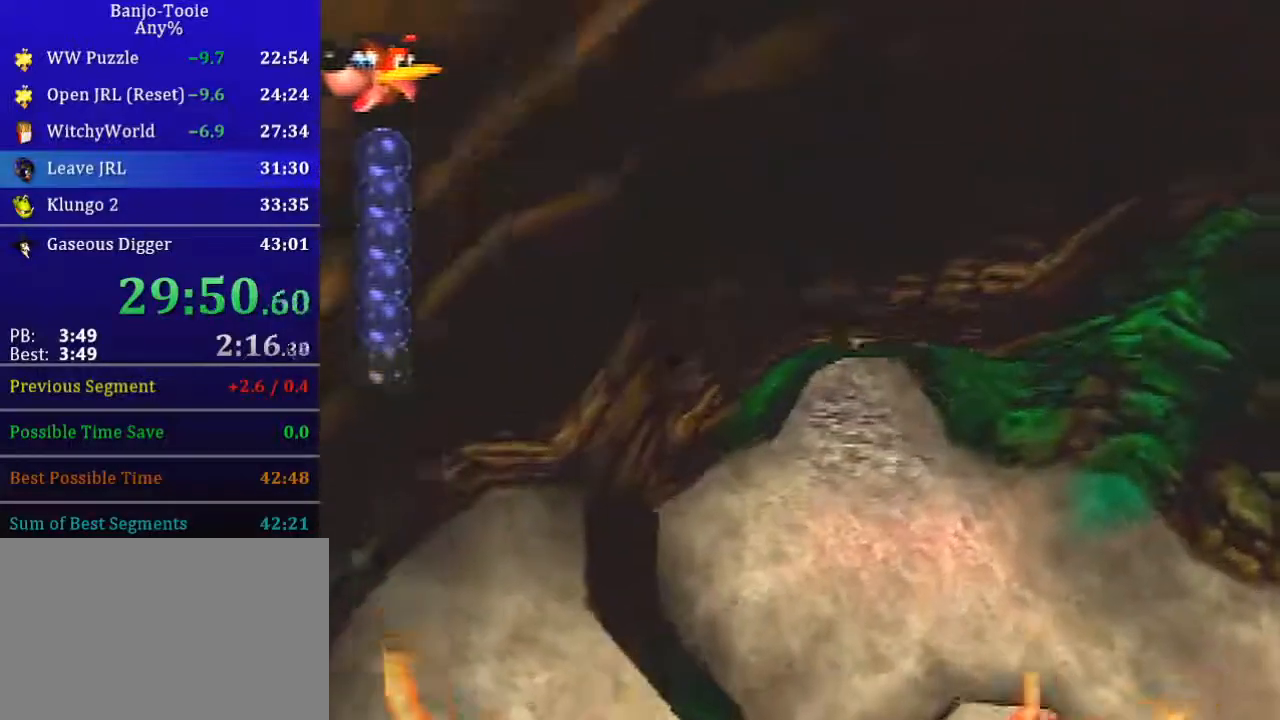
{"buttons": ["B", "R1"], "left_stick": "up", "events": []}
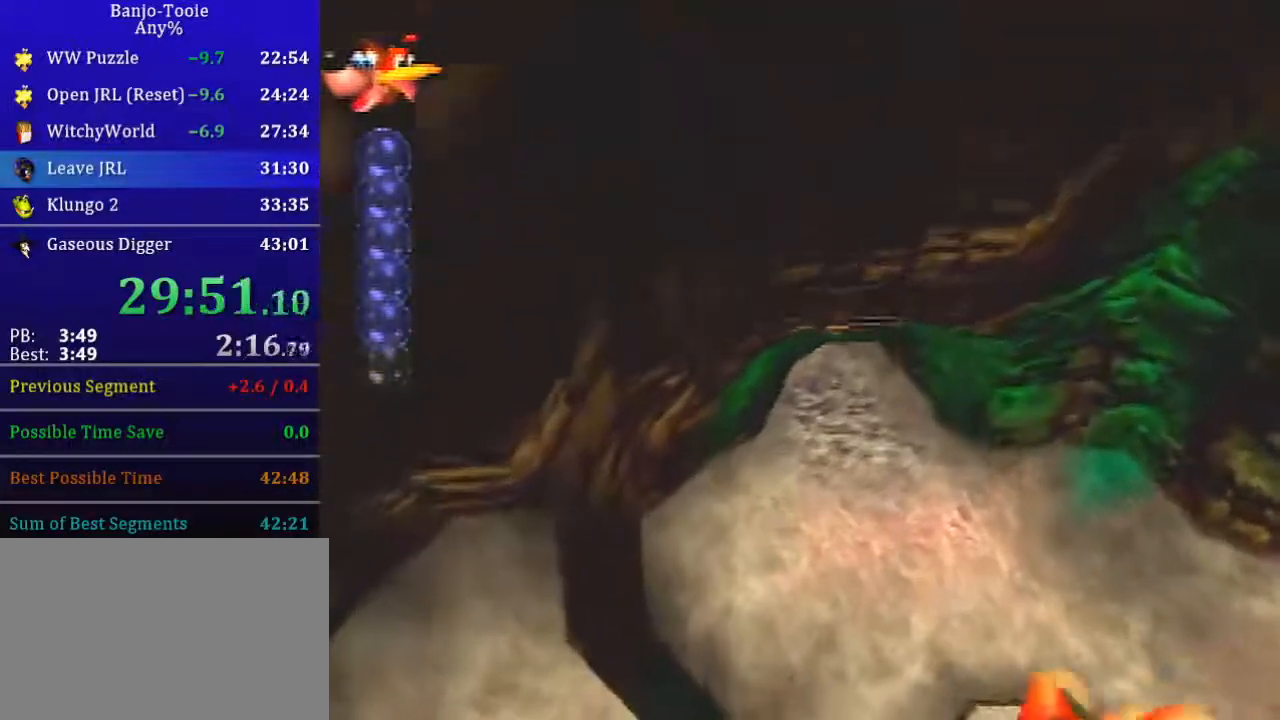
{"buttons": ["B", "R1"], "left_stick": "up", "events": []}
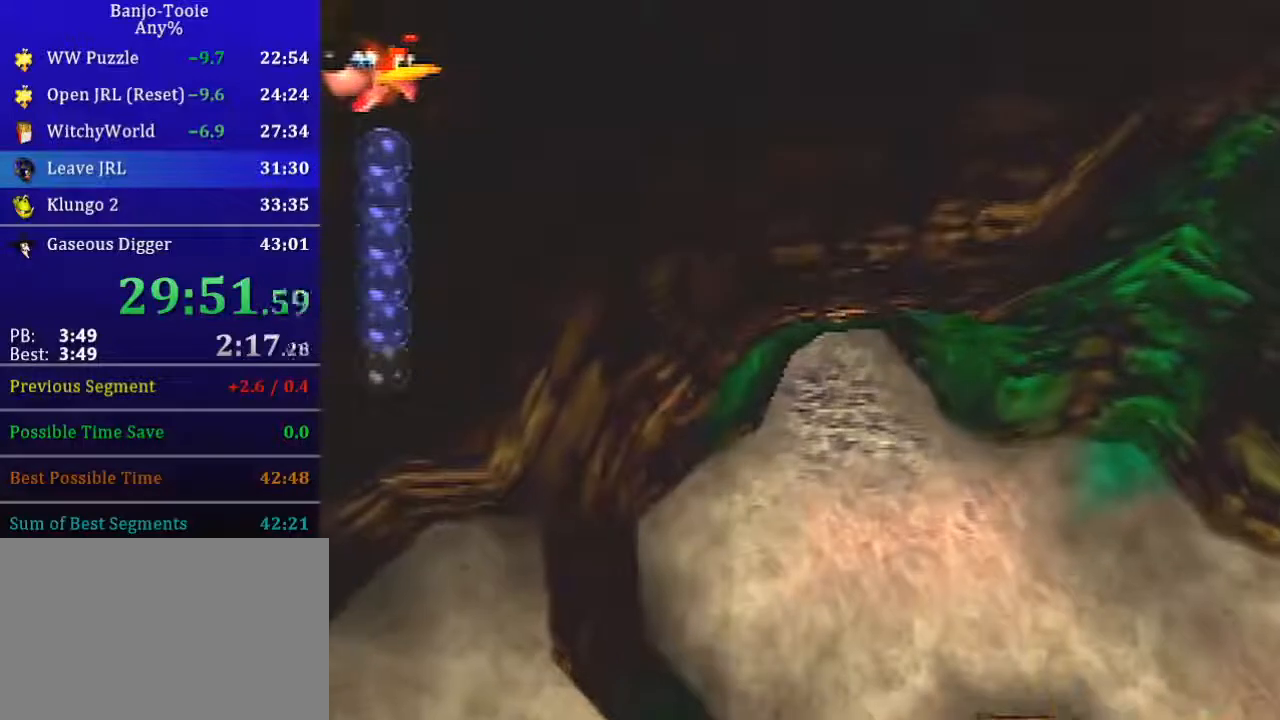
{"buttons": ["B", "R1"], "left_stick": "up", "events": []}
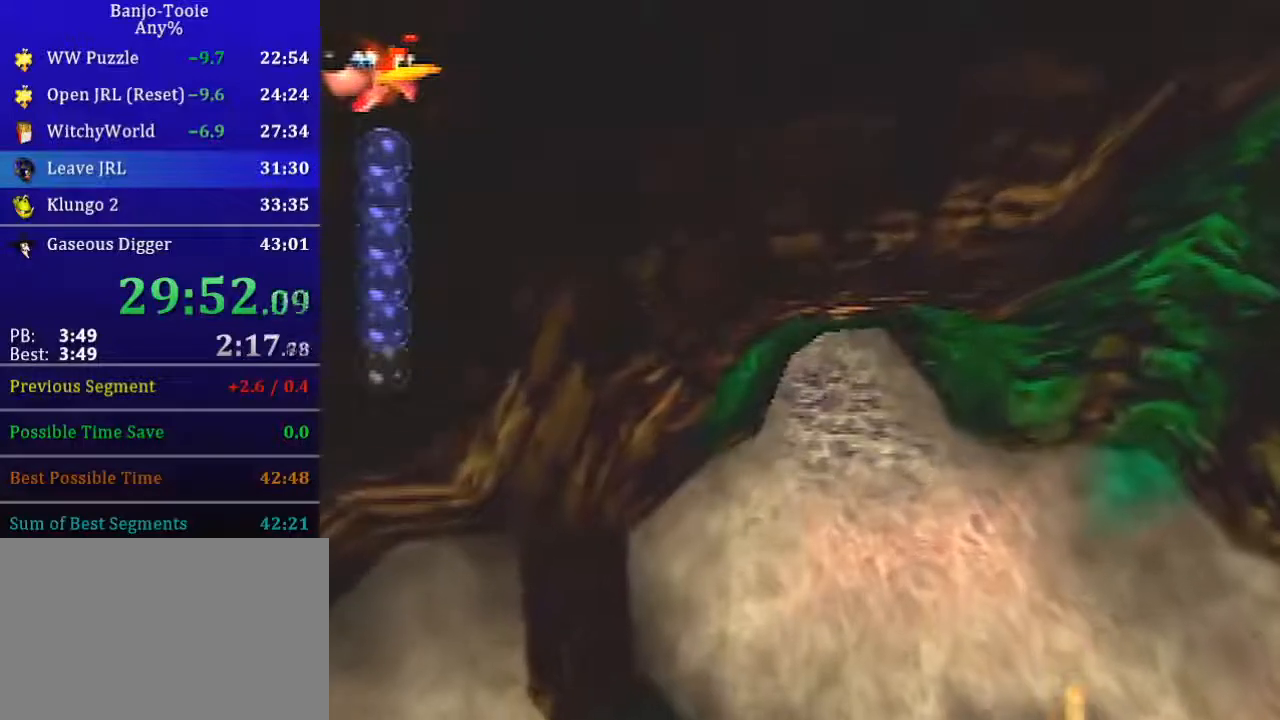
{"buttons": ["B", "R1"], "left_stick": "up", "events": []}
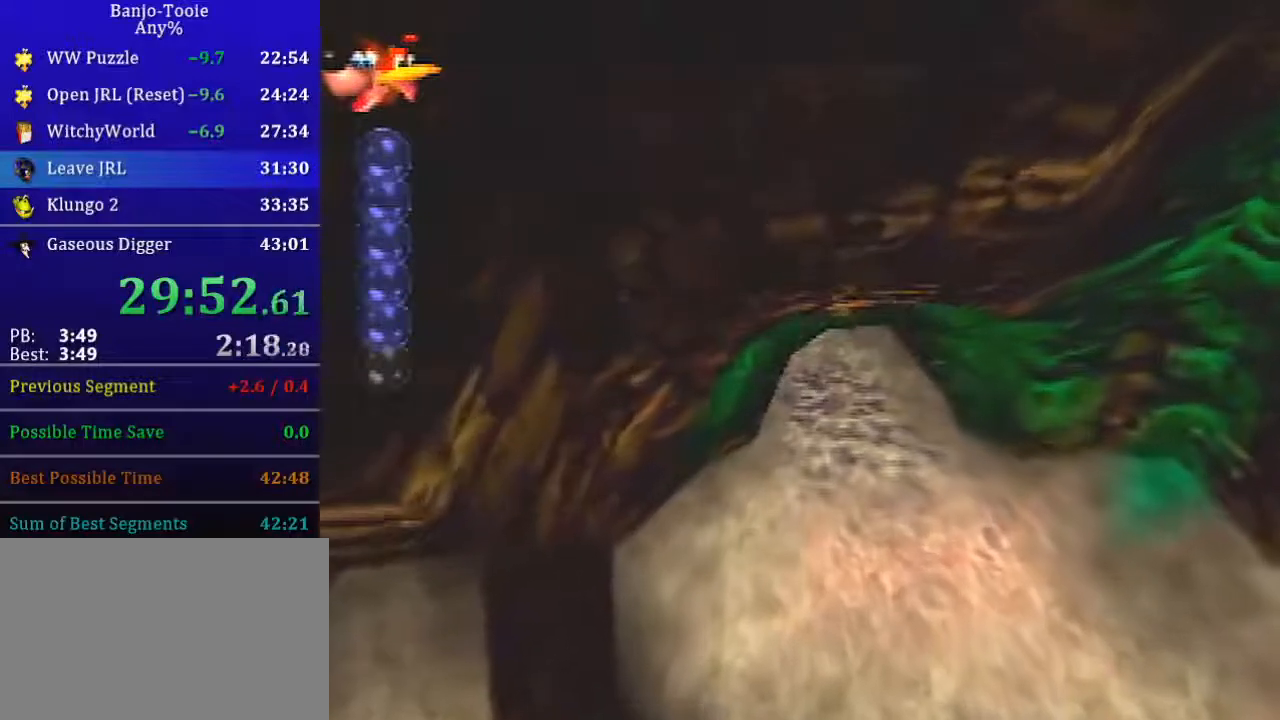
{"buttons": ["B", "R1"], "left_stick": "up", "events": []}
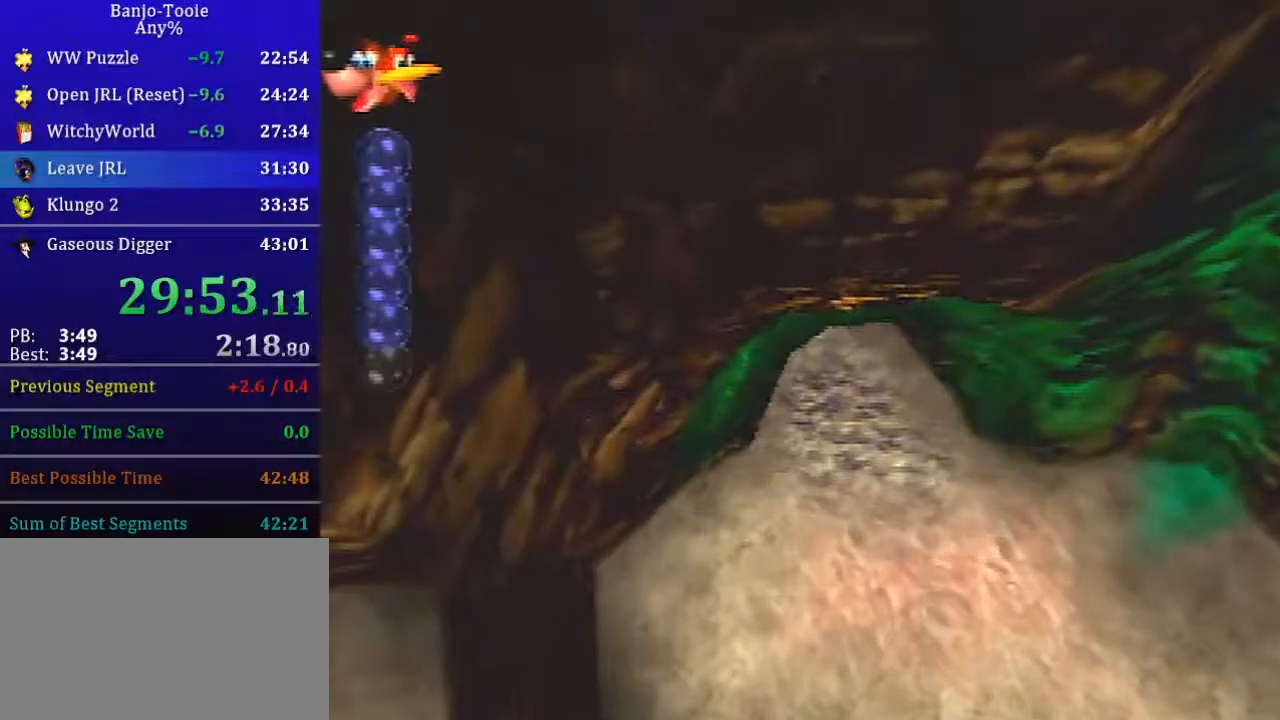
{"buttons": ["B", "R1"], "left_stick": "up", "events": []}